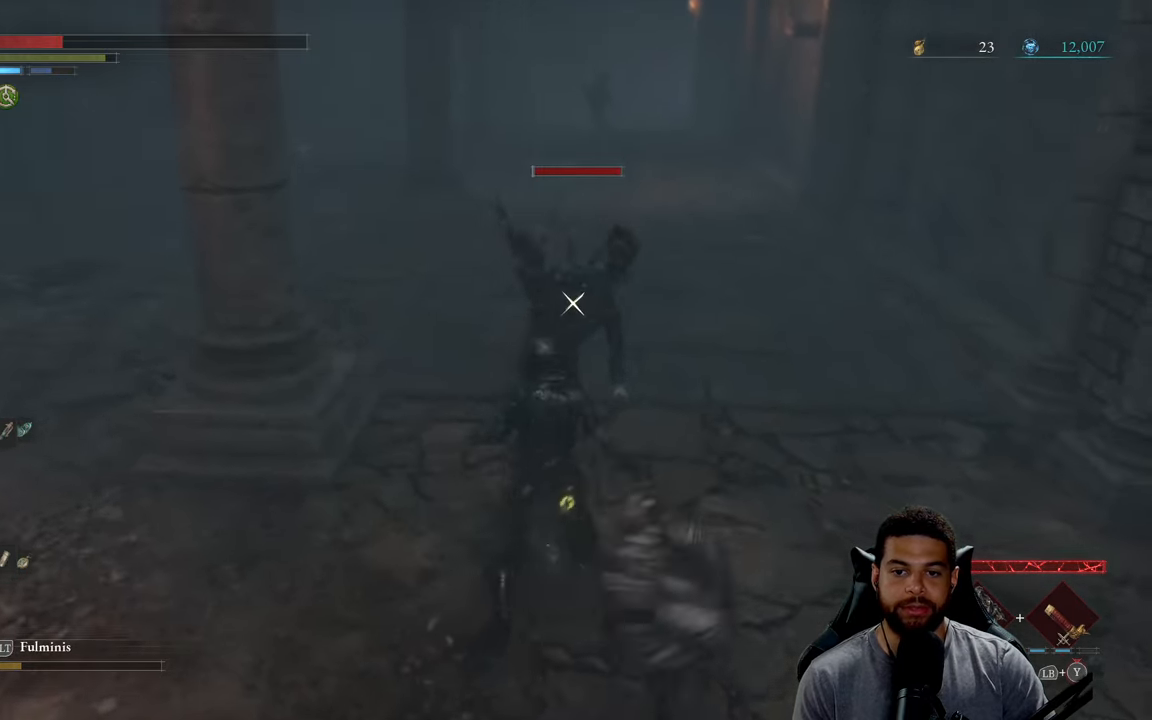
Gameplay with a controller (Xbox layout); each line is a JSON object with the inputs held at the frame after it. "events" lists button and stick changes between this image and that frame as [ms after this image, input, new state], when the widget could be followed in between.
{"buttons": ["R1"], "left_stick": "up", "right_stick": "center", "events": [[133, "R1", "down"], [233, "R1", "up"], [317, "R1", "down"], [400, "R1", "up"], [467, "R1", "down"]]}
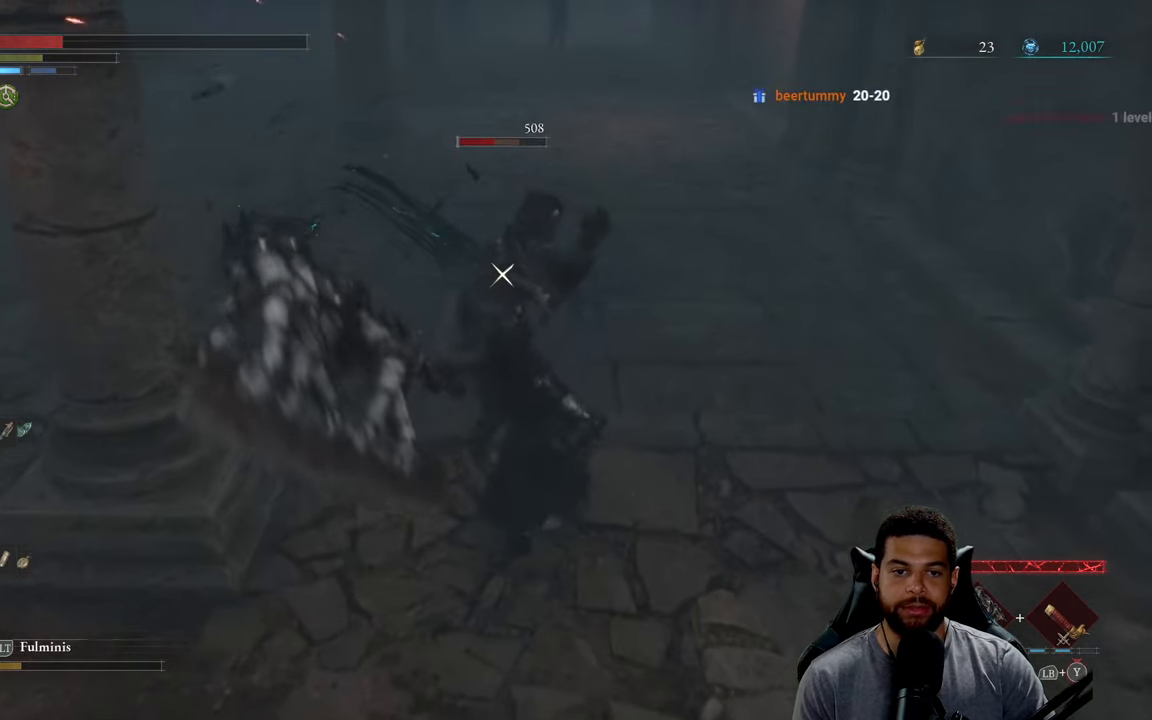
{"buttons": ["R1"], "left_stick": "up", "right_stick": "center", "events": [[83, "R1", "up"], [183, "R1", "down"], [233, "R1", "up"], [317, "R1", "down"], [417, "R1", "up"], [500, "R1", "down"]]}
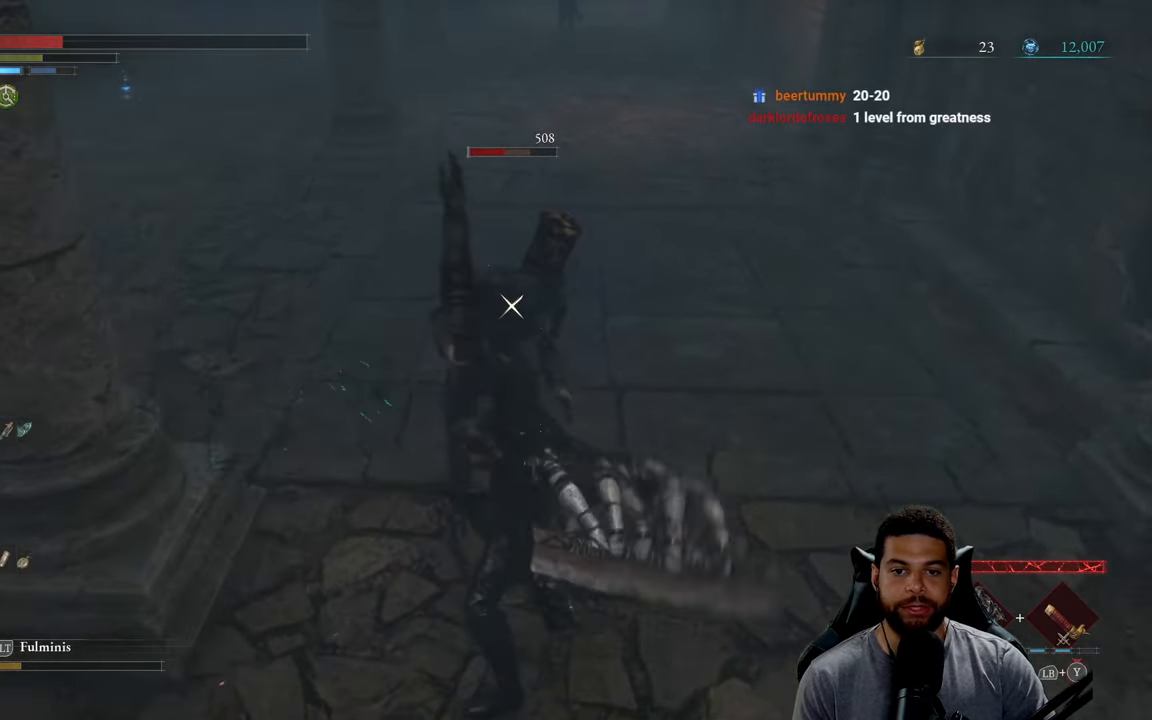
{"buttons": [], "left_stick": "up", "right_stick": "center", "events": [[100, "R1", "up"], [184, "R1", "down"], [284, "R1", "up"], [350, "R1", "down"], [467, "R1", "up"]]}
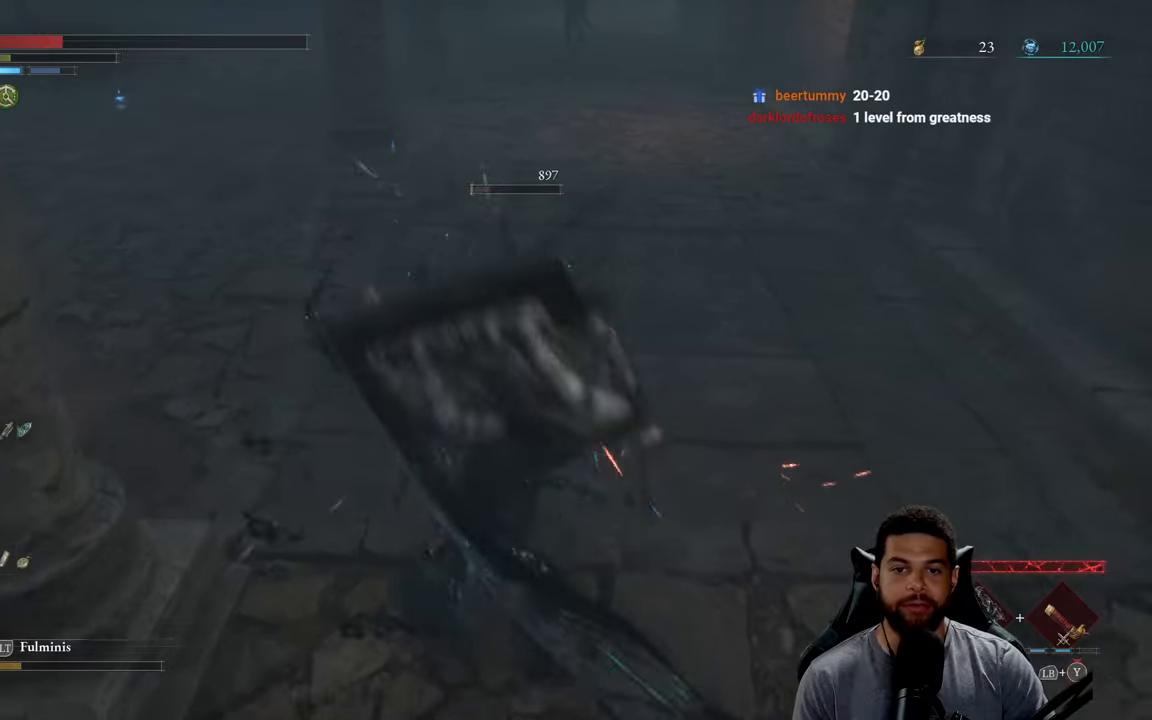
{"buttons": [], "left_stick": "up", "right_stick": "center", "events": [[34, "R1", "down"], [150, "R1", "up"], [217, "R1", "down"], [350, "R1", "up"]]}
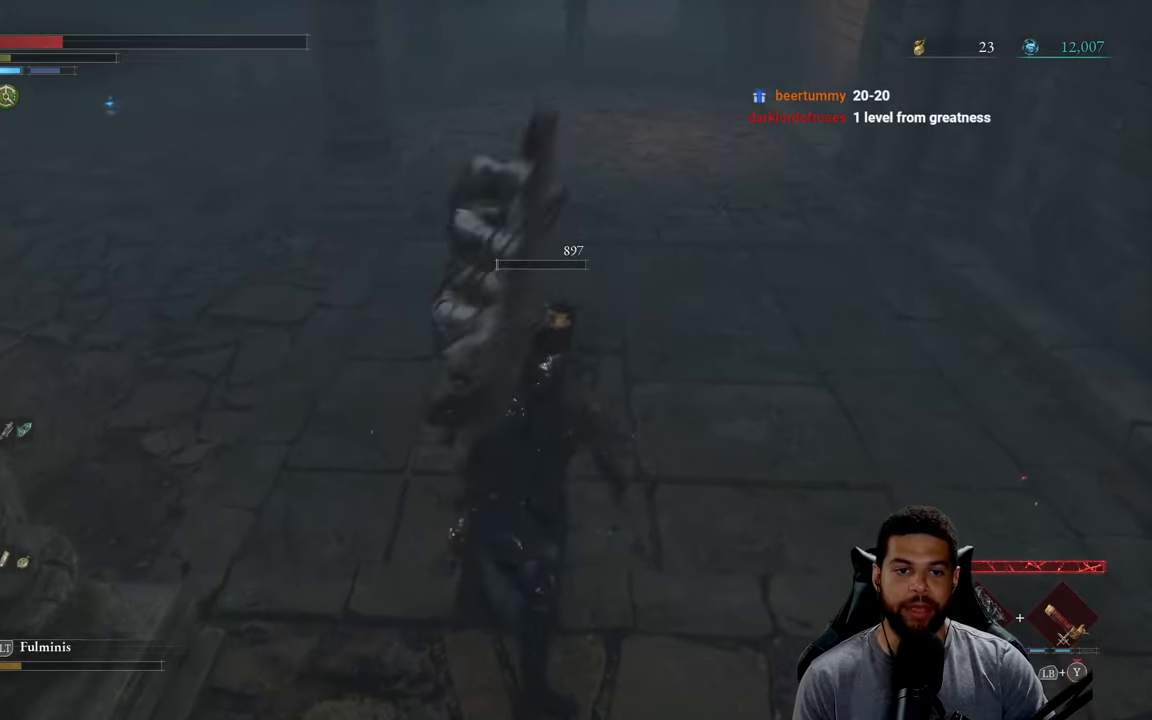
{"buttons": [], "left_stick": "left", "right_stick": "center", "events": [[167, "left_stick", "center"], [300, "left_stick", "down-left"], [317, "right_stick", "up"], [450, "left_stick", "left"], [484, "right_stick", "center"]]}
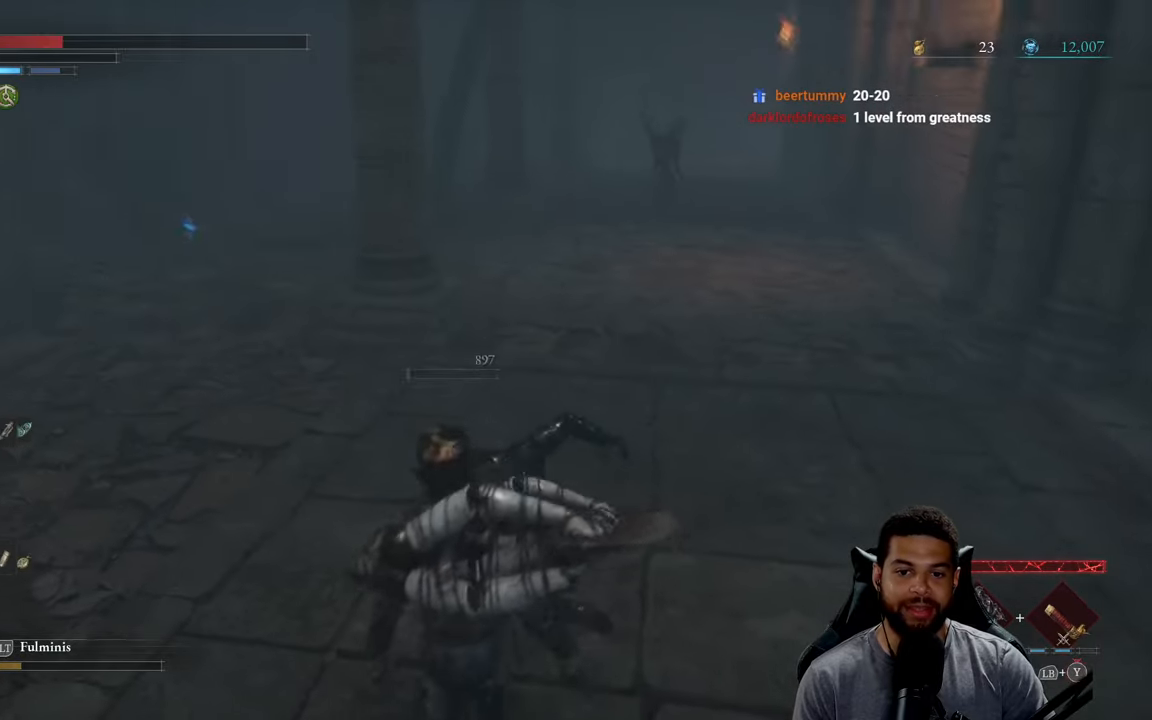
{"buttons": ["B"], "left_stick": "up", "right_stick": "center", "events": [[67, "right_stick", "left"], [200, "left_stick", "up"], [217, "right_stick", "center"], [284, "B", "down"]]}
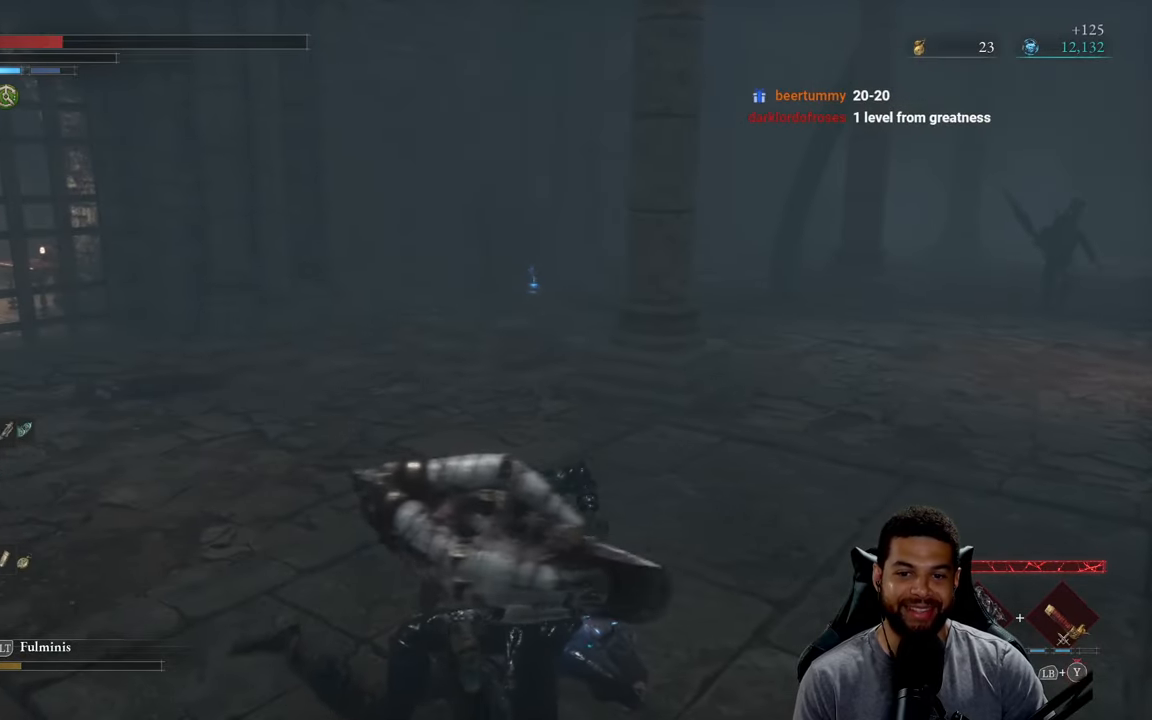
{"buttons": [], "left_stick": "up-left", "right_stick": "center", "events": [[217, "left_stick", "up-left"], [500, "B", "up"]]}
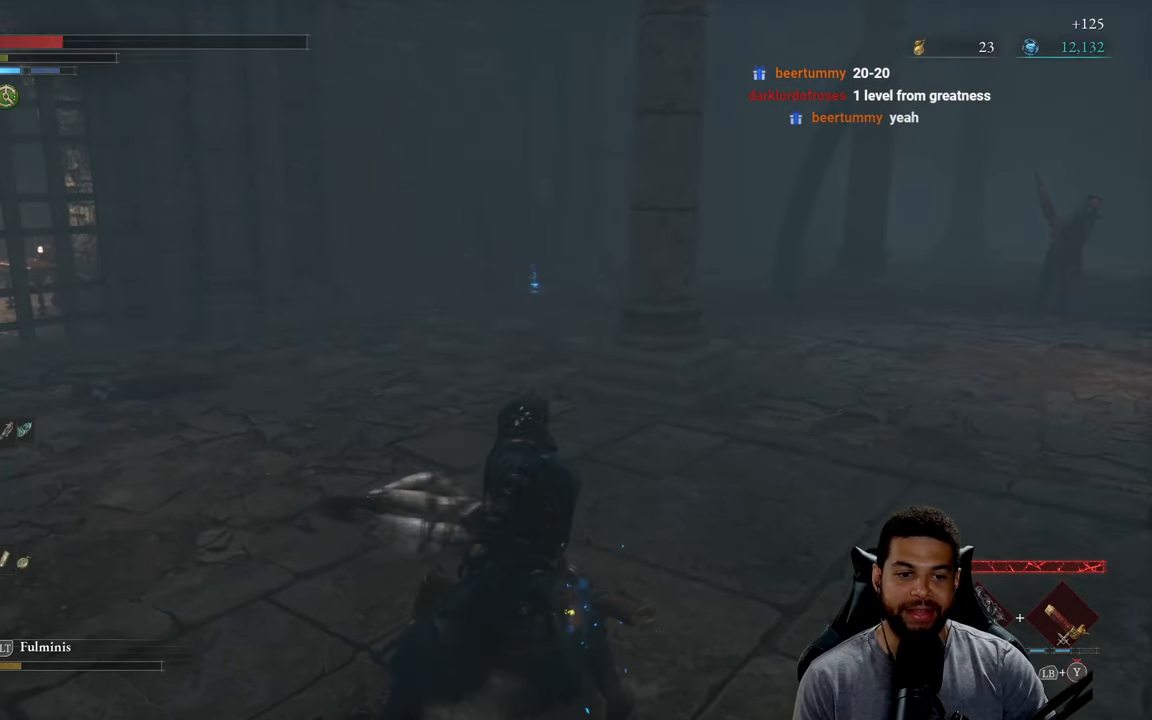
{"buttons": [], "left_stick": "up-left", "right_stick": "center", "events": [[34, "left_stick", "up"], [184, "right_stick", "right"], [217, "left_stick", "up-left"], [334, "right_stick", "center"]]}
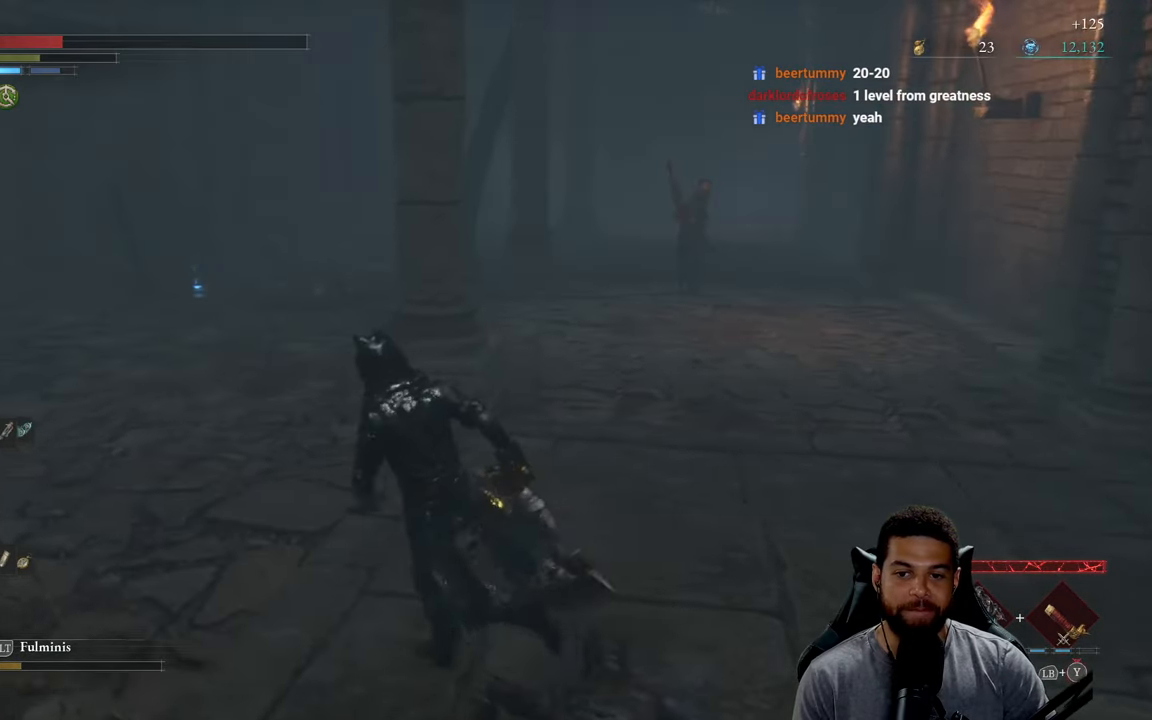
{"buttons": [], "left_stick": "down", "right_stick": "center", "events": [[100, "left_stick", "down-left"], [217, "left_stick", "down-right"], [484, "left_stick", "down"]]}
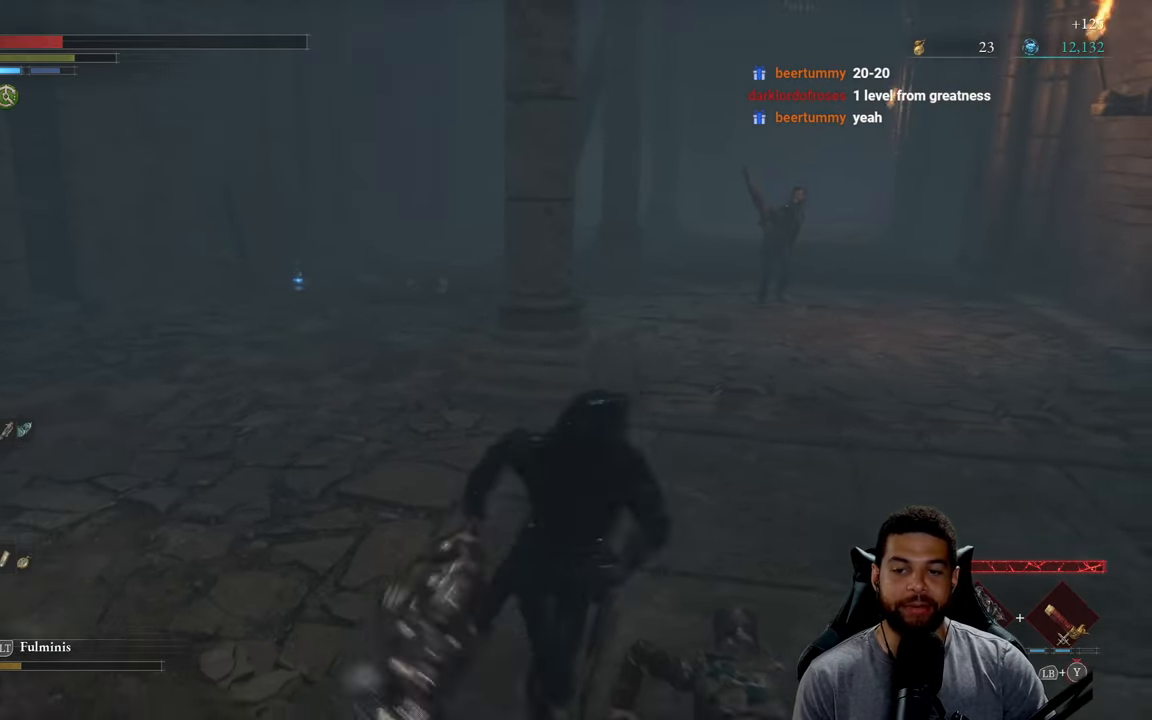
{"buttons": [], "left_stick": "down", "right_stick": "center", "events": []}
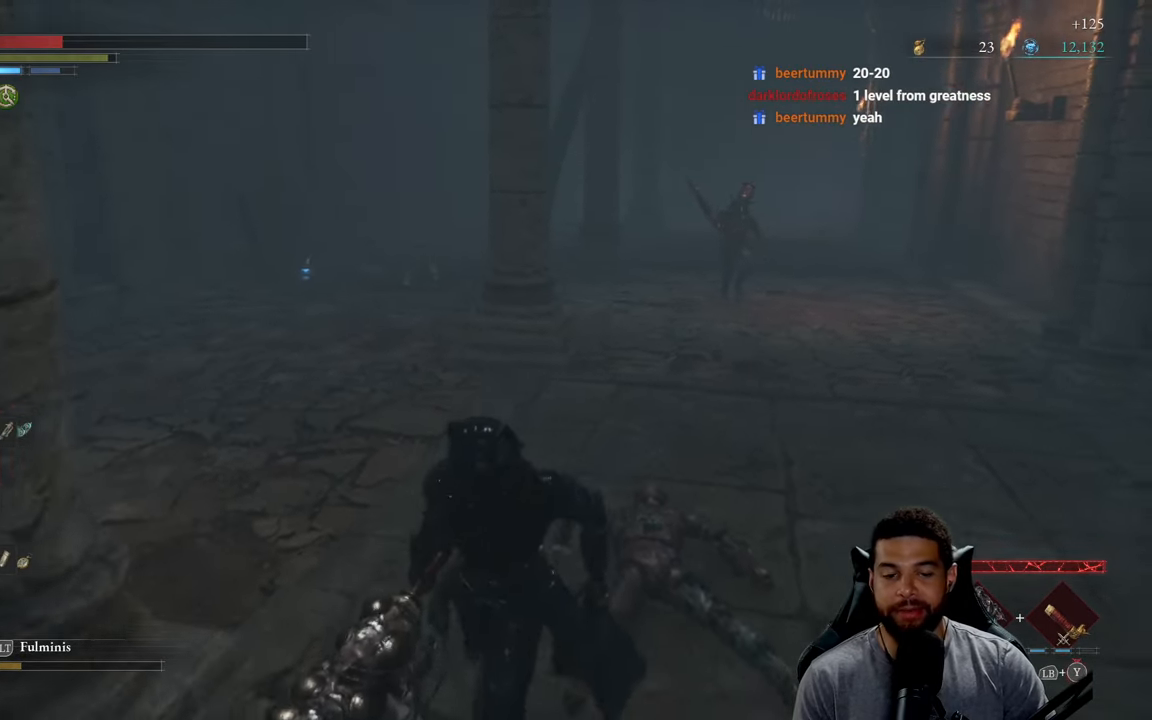
{"buttons": [], "left_stick": "down-left", "right_stick": "center", "events": [[467, "left_stick", "down-left"]]}
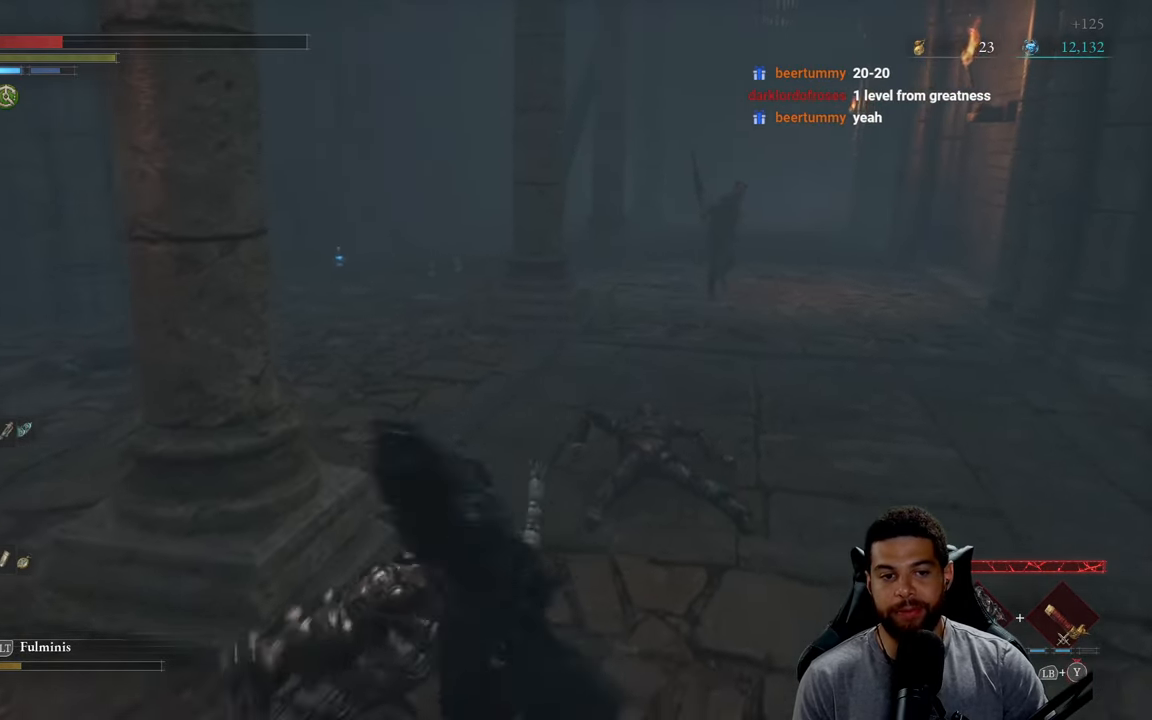
{"buttons": [], "left_stick": "up", "right_stick": "center", "events": [[84, "left_stick", "left"], [200, "left_stick", "up-left"], [500, "left_stick", "up"]]}
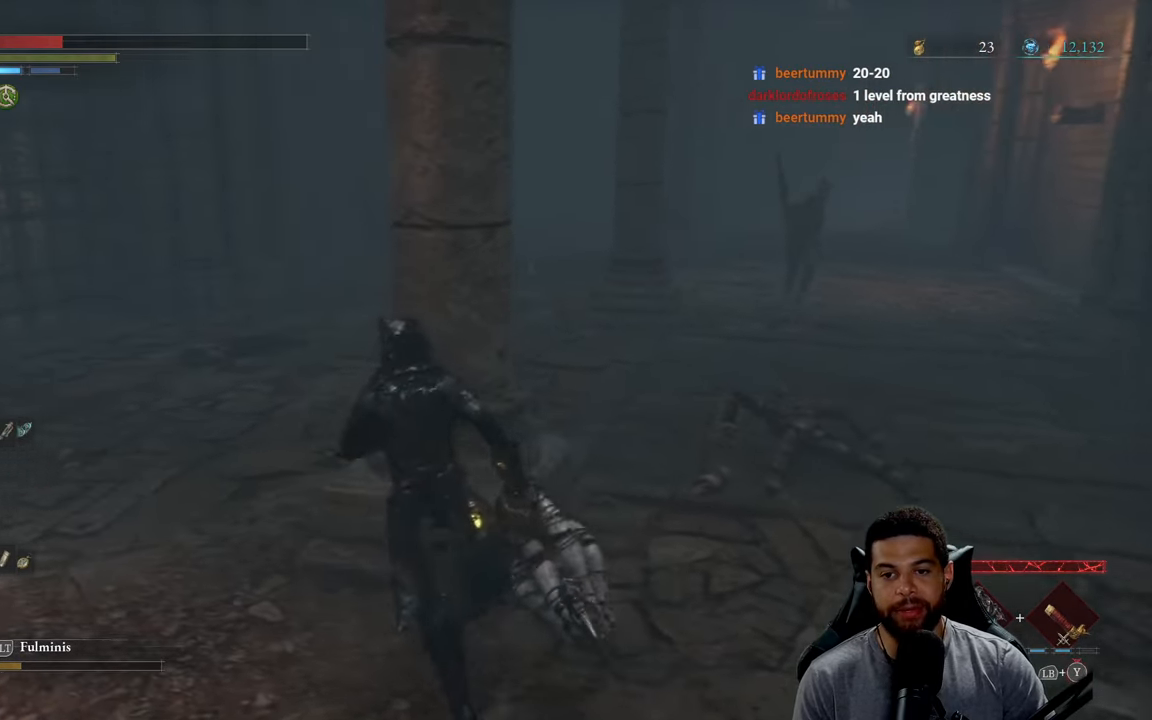
{"buttons": [], "left_stick": "up-left", "right_stick": "center", "events": [[100, "left_stick", "center"], [333, "left_stick", "up-left"]]}
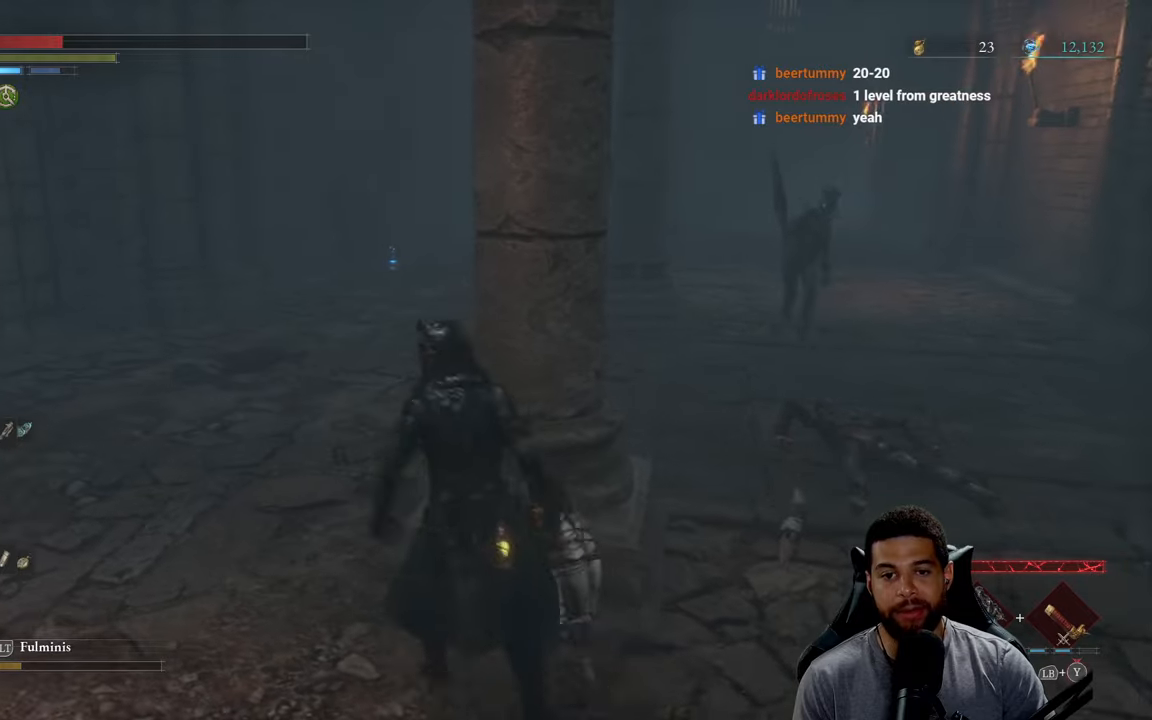
{"buttons": [], "left_stick": "center", "right_stick": "center", "events": [[33, "left_stick", "center"]]}
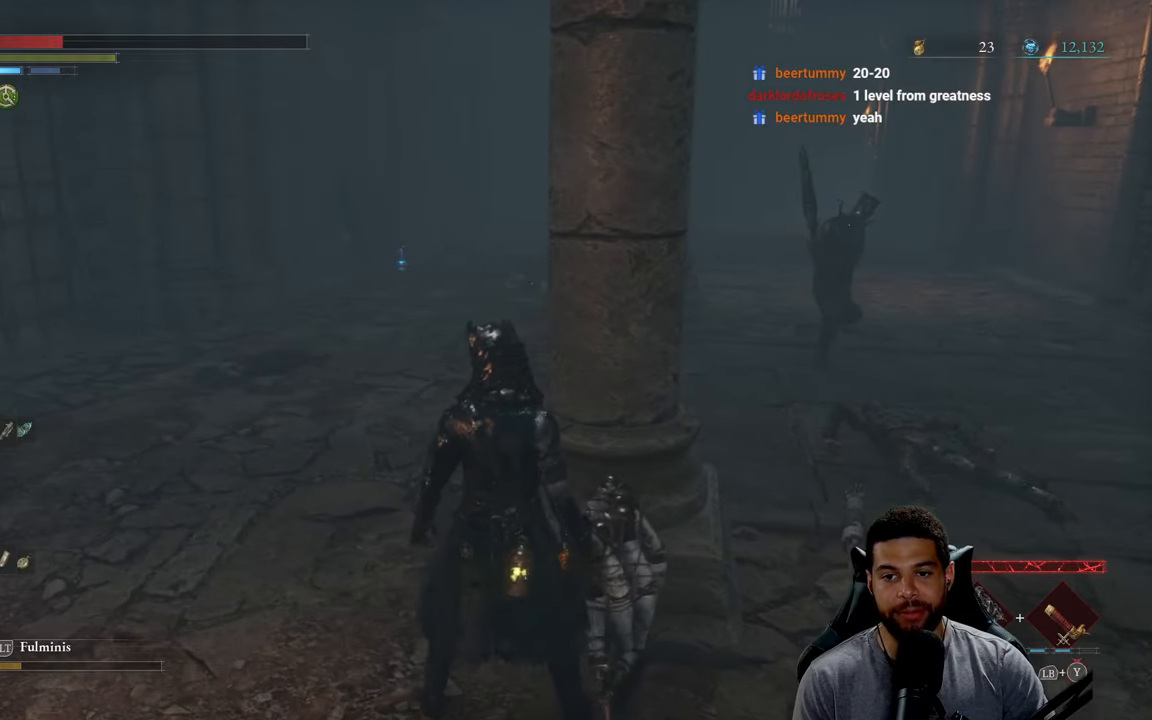
{"buttons": [], "left_stick": "down-left", "right_stick": "right", "events": [[116, "right_stick", "right"], [233, "left_stick", "left"], [233, "right_stick", "center"], [283, "left_stick", "down-left"], [483, "right_stick", "right"]]}
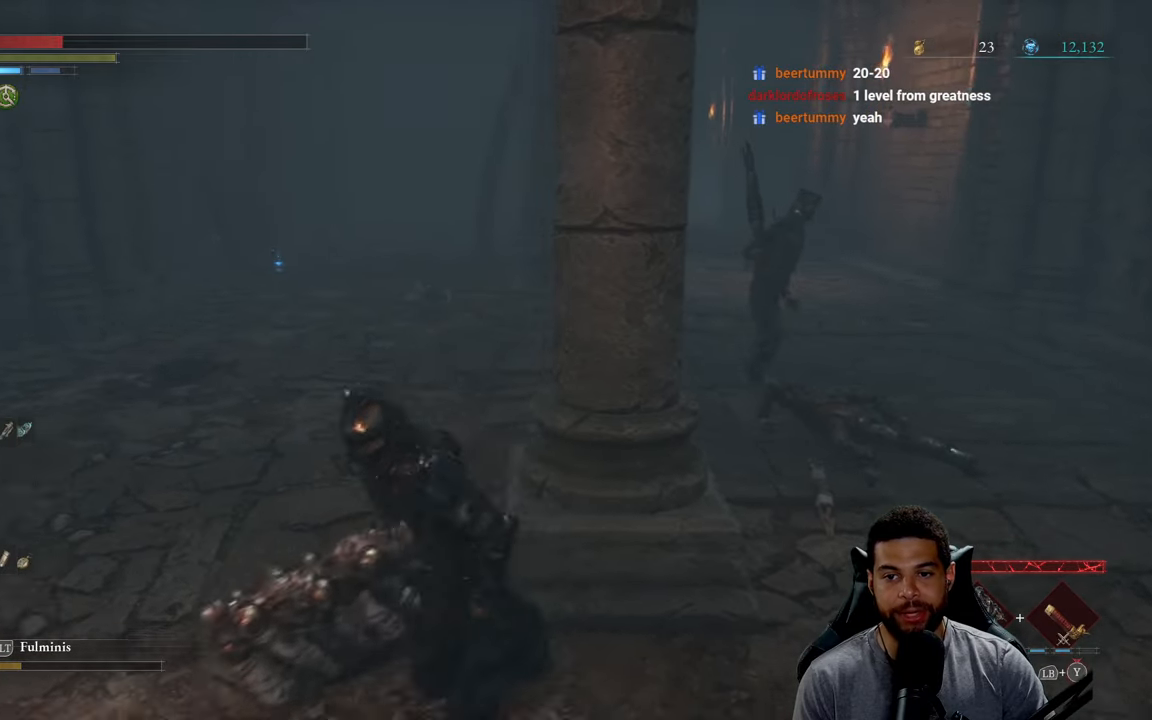
{"buttons": ["R2"], "left_stick": "up-right", "right_stick": "center", "events": [[116, "left_stick", "left"], [133, "right_stick", "center"], [216, "R2", "down"], [266, "left_stick", "up"], [500, "left_stick", "up-right"]]}
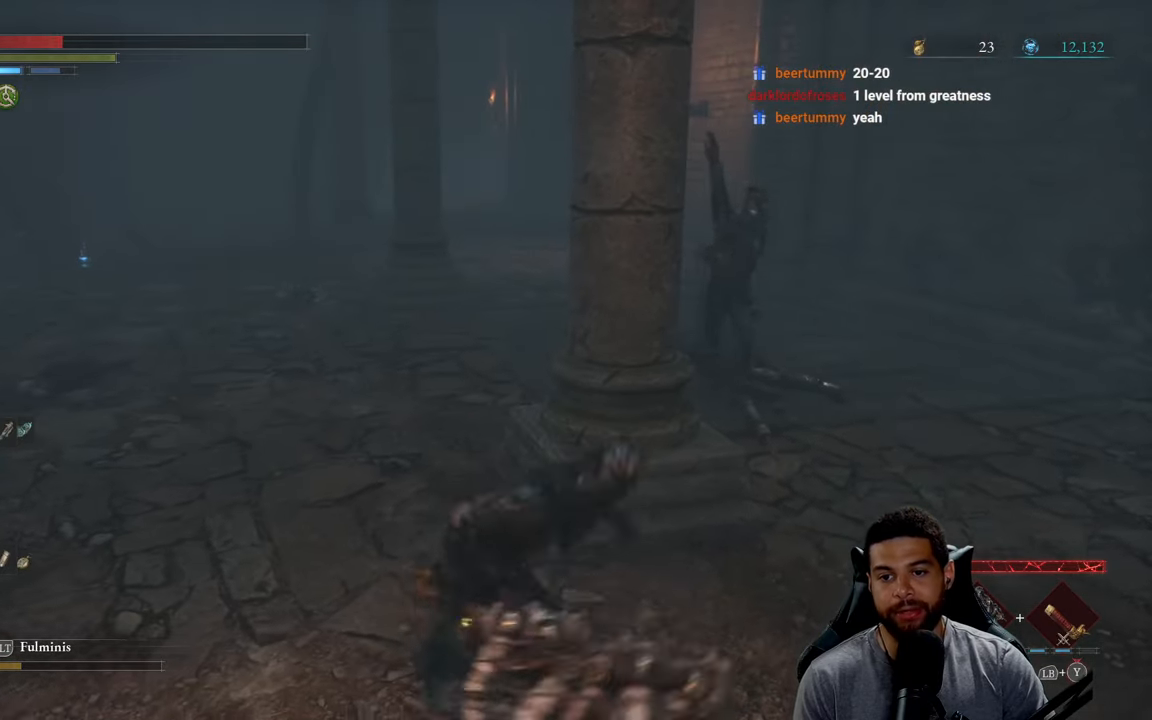
{"buttons": ["R2"], "left_stick": "up-right", "right_stick": "center", "events": []}
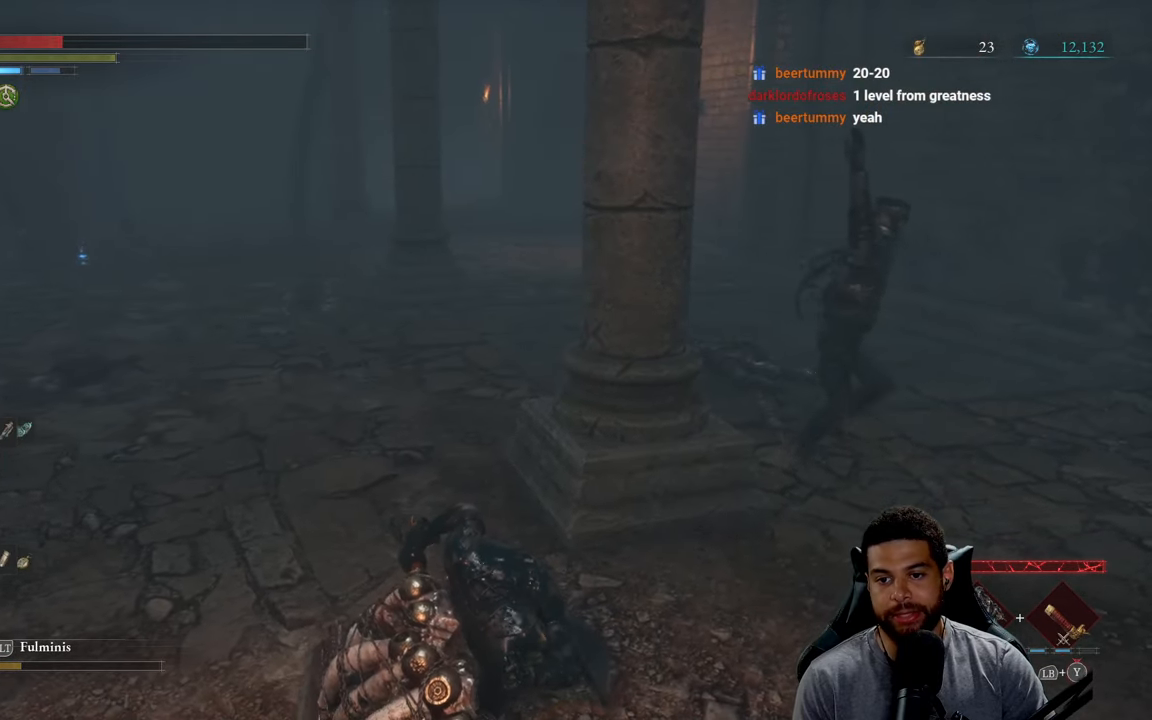
{"buttons": ["R2"], "left_stick": "up-right", "right_stick": "center", "events": [[233, "R3", "down"], [233, "right_stick", "down"], [366, "right_stick", "center"], [400, "R3", "up"]]}
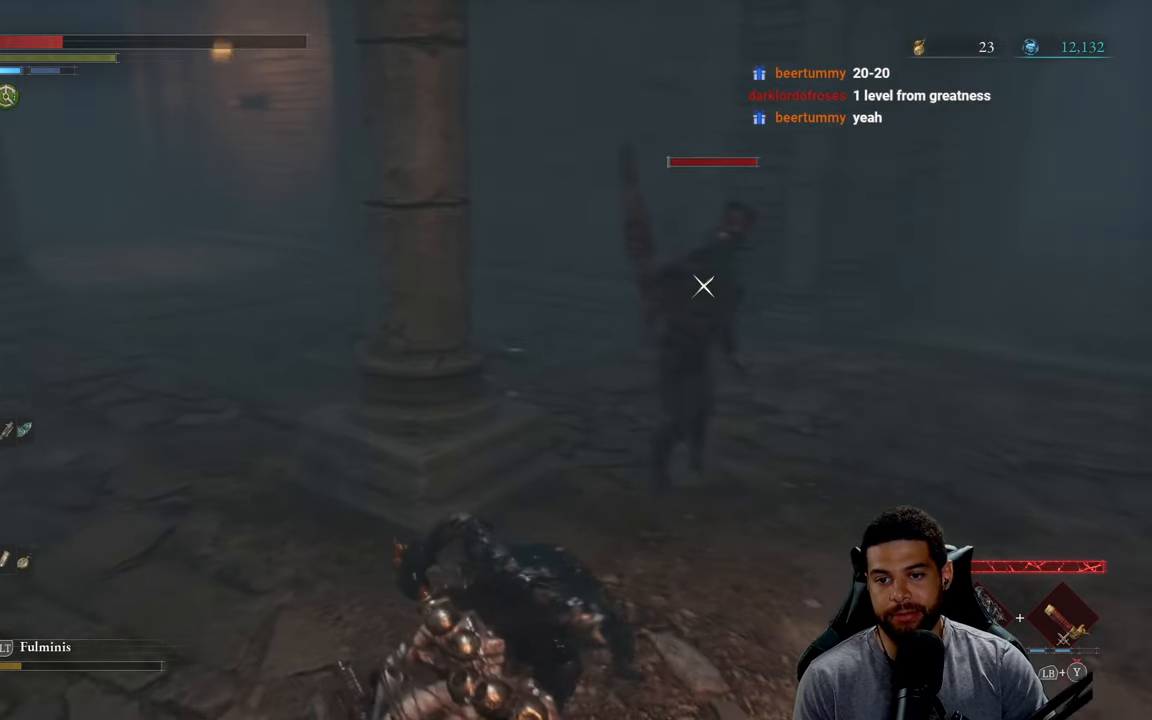
{"buttons": ["R2"], "left_stick": "up", "right_stick": "center", "events": [[433, "left_stick", "up"]]}
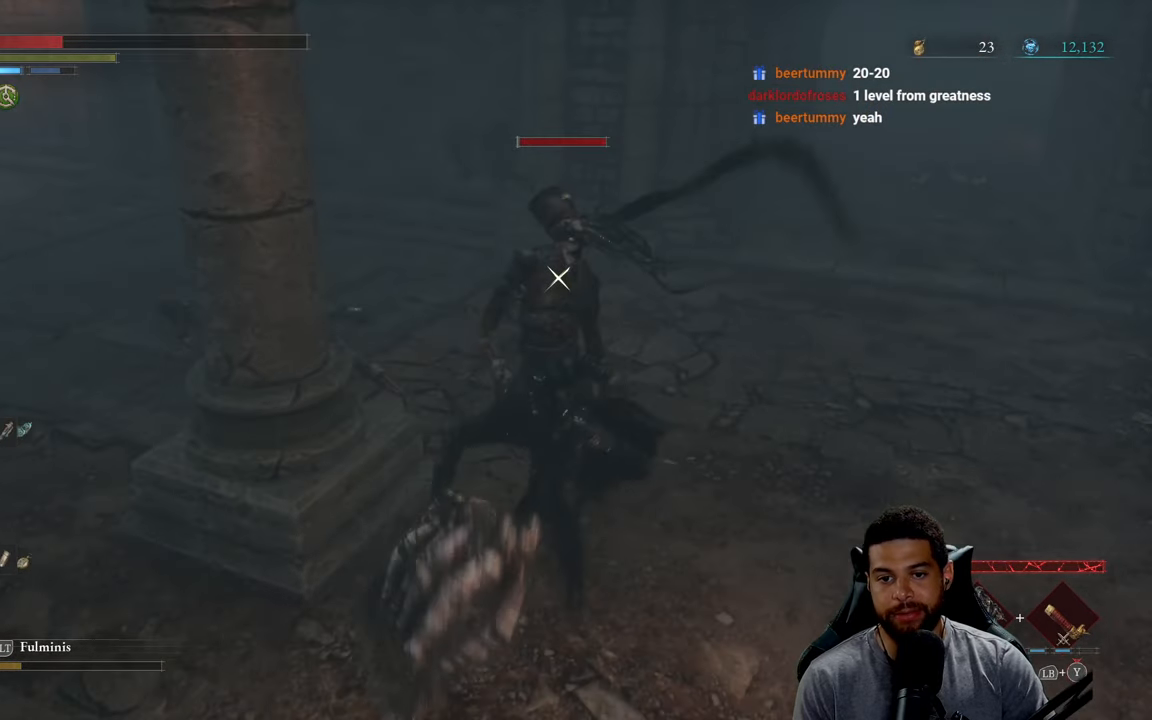
{"buttons": ["R2"], "left_stick": "up", "right_stick": "left", "events": [[250, "R3", "down"], [433, "right_stick", "left"], [450, "R3", "up"]]}
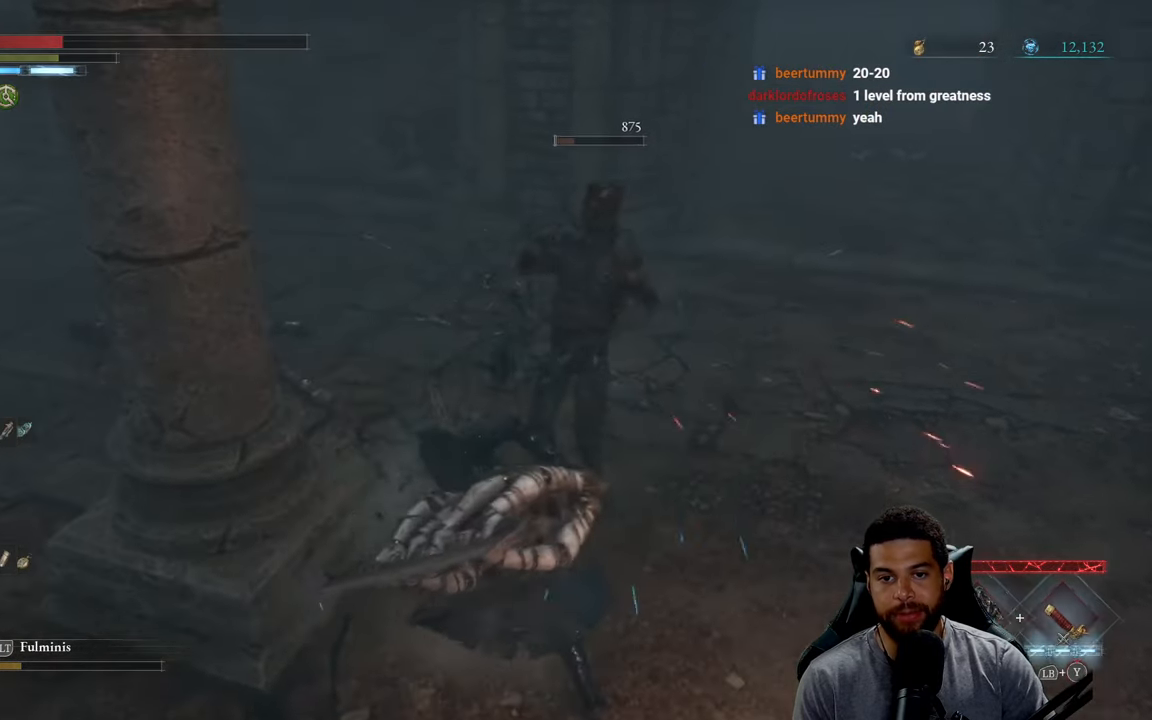
{"buttons": [], "left_stick": "down", "right_stick": "left", "events": [[50, "R2", "up"], [50, "right_stick", "center"], [133, "left_stick", "down"], [400, "right_stick", "left"]]}
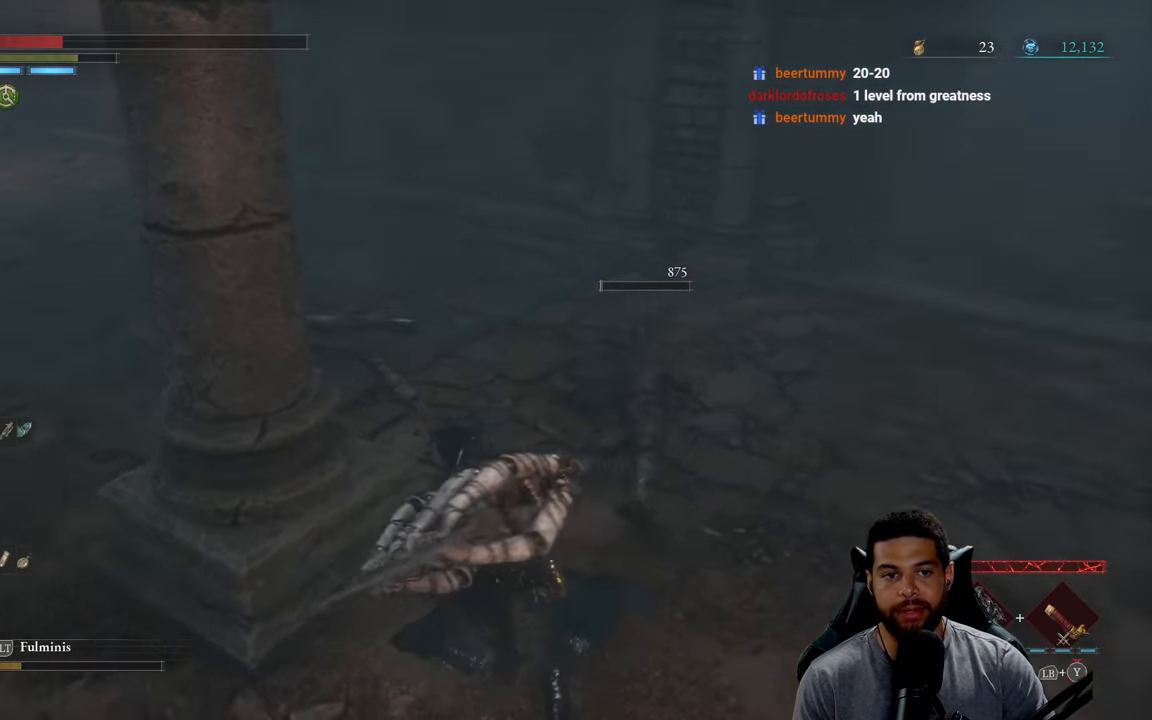
{"buttons": [], "left_stick": "down", "right_stick": "center", "events": [[333, "right_stick", "center"]]}
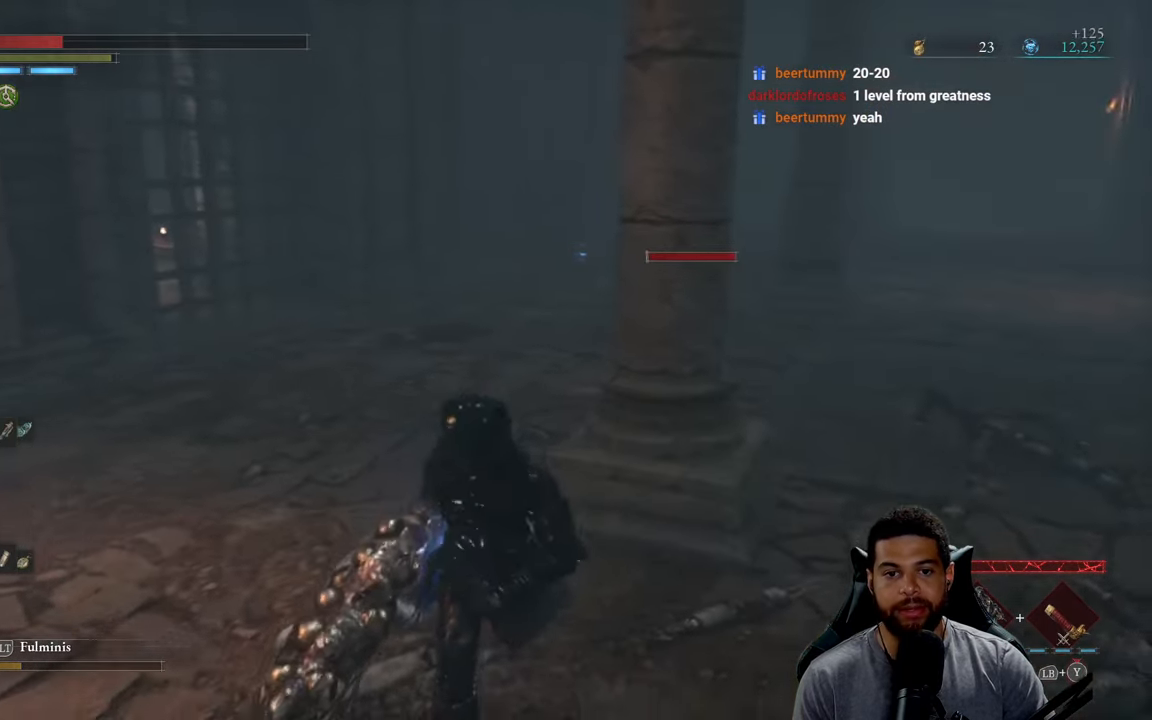
{"buttons": [], "left_stick": "center", "right_stick": "center", "events": [[83, "left_stick", "right"], [116, "right_stick", "right"], [233, "left_stick", "up"], [283, "right_stick", "center"], [350, "left_stick", "left"], [417, "left_stick", "down"], [483, "left_stick", "center"]]}
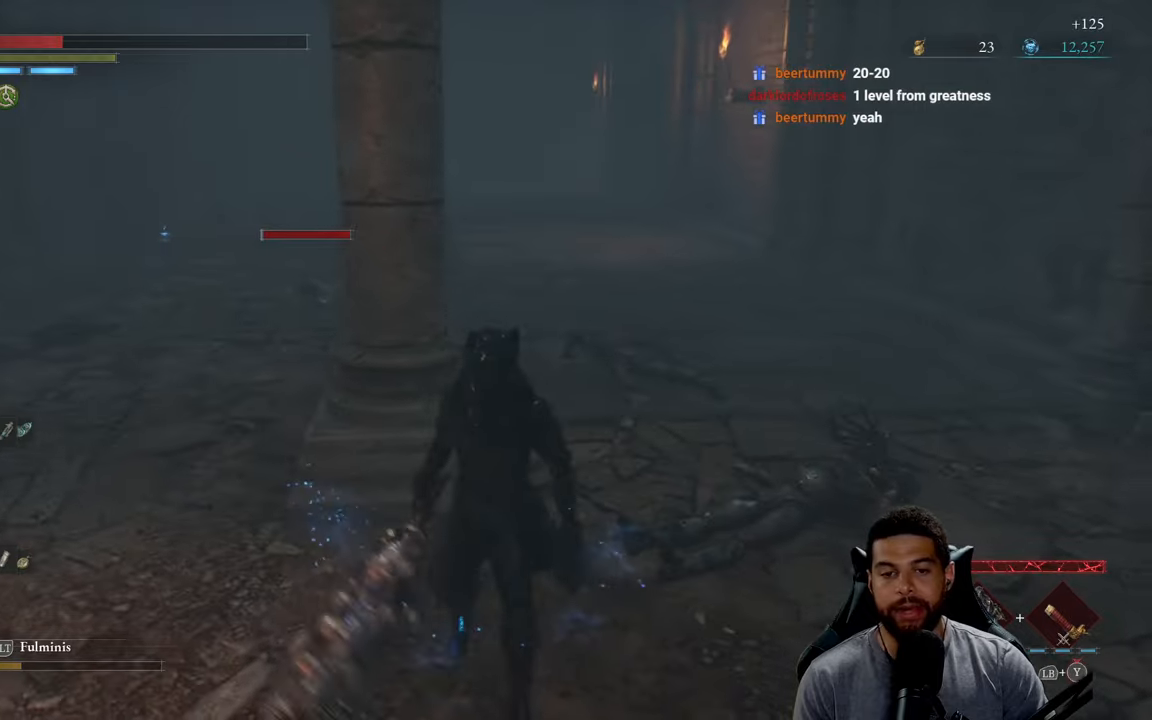
{"buttons": [], "left_stick": "center", "right_stick": "center", "events": [[67, "START", "down"], [183, "START", "up"], [317, "A", "down"], [400, "A", "up"]]}
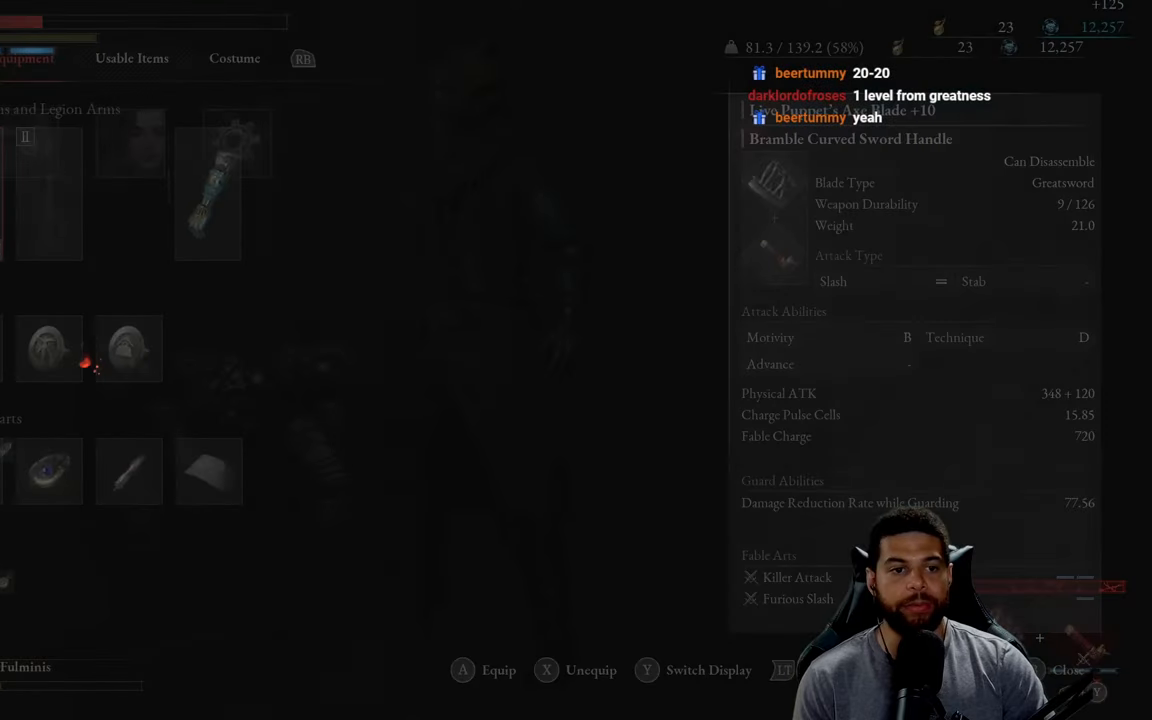
{"buttons": [], "left_stick": "center", "right_stick": "center", "events": [[133, "A", "down"], [217, "A", "up"]]}
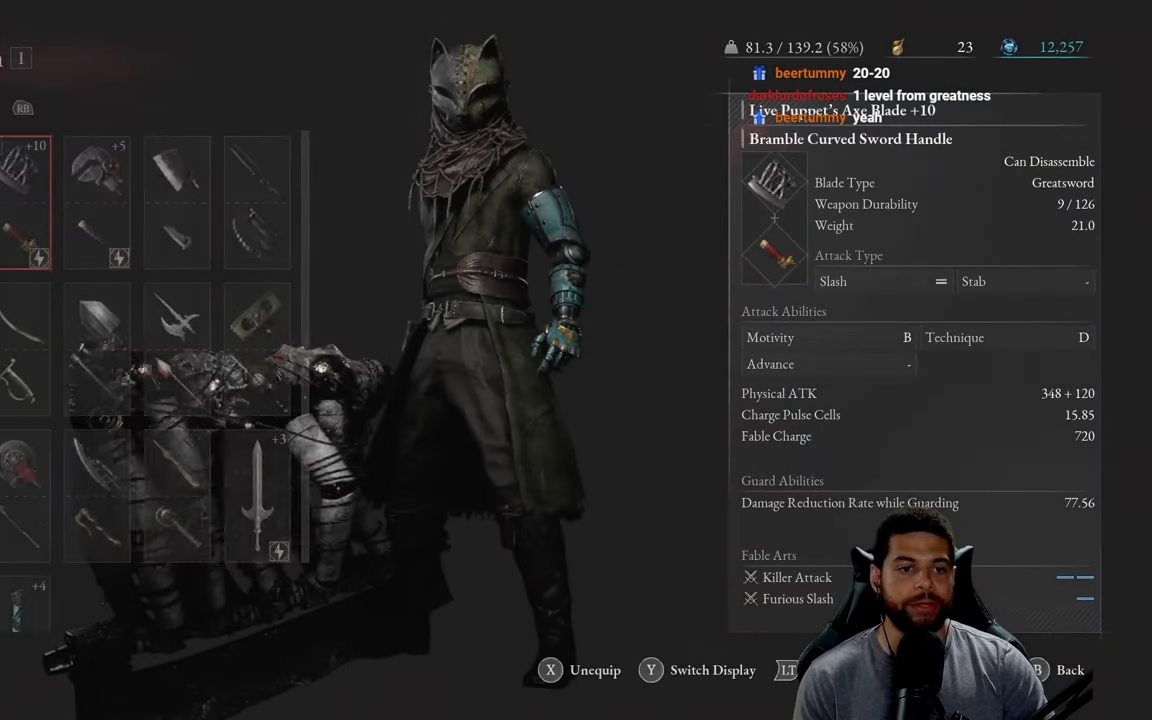
{"buttons": [], "left_stick": "center", "right_stick": "center", "events": [[17, "DPAD_DOWN", "down"], [100, "DPAD_DOWN", "up"], [217, "DPAD_DOWN", "down"], [333, "DPAD_DOWN", "up"], [417, "DPAD_DOWN", "down"], [500, "DPAD_DOWN", "up"]]}
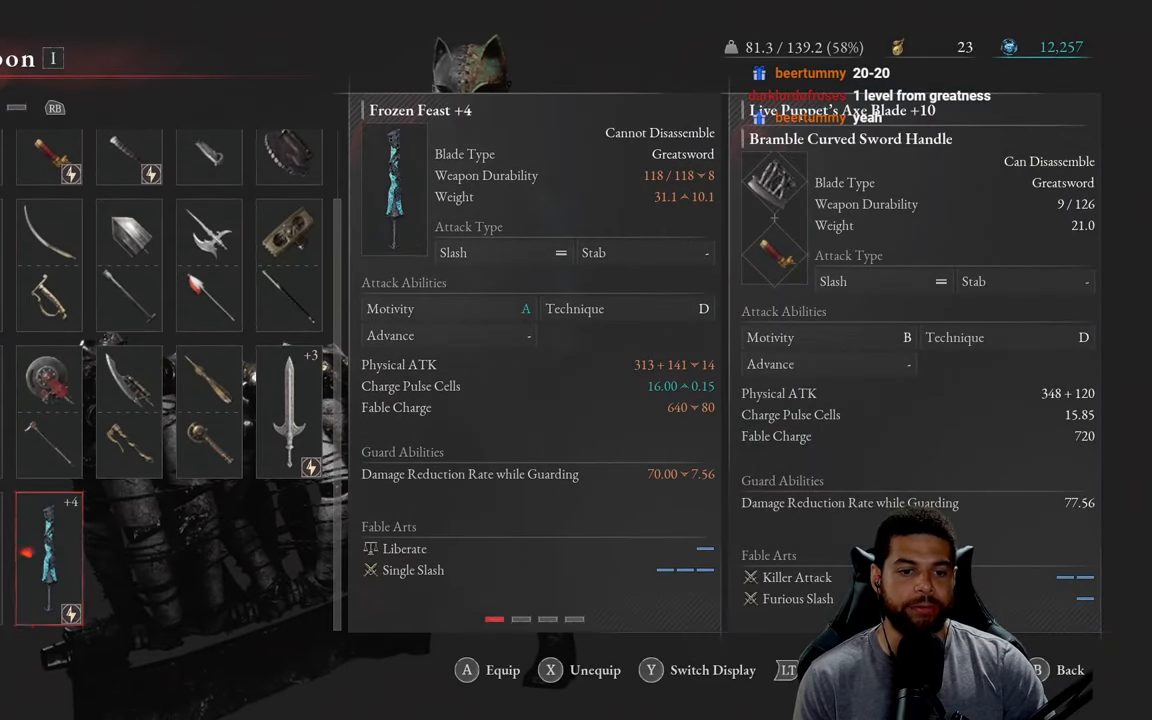
{"buttons": [], "left_stick": "center", "right_stick": "center", "events": [[417, "A", "down"], [500, "A", "up"]]}
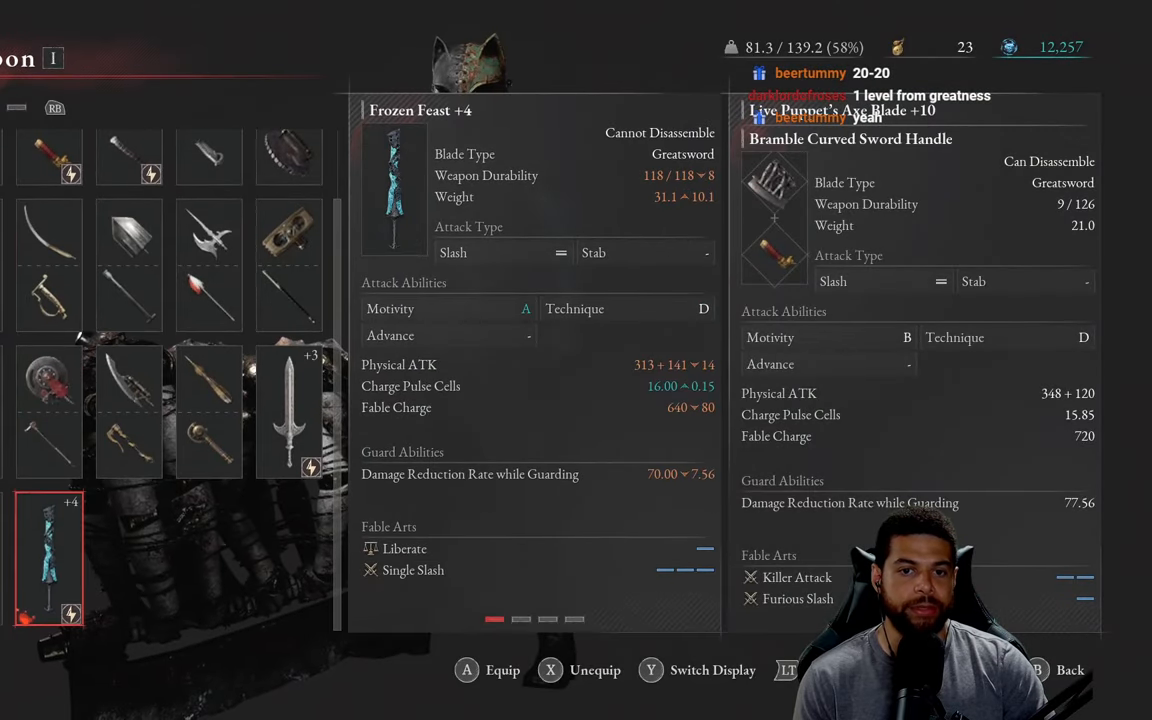
{"buttons": ["B"], "left_stick": "center", "right_stick": "center", "events": [[433, "B", "down"]]}
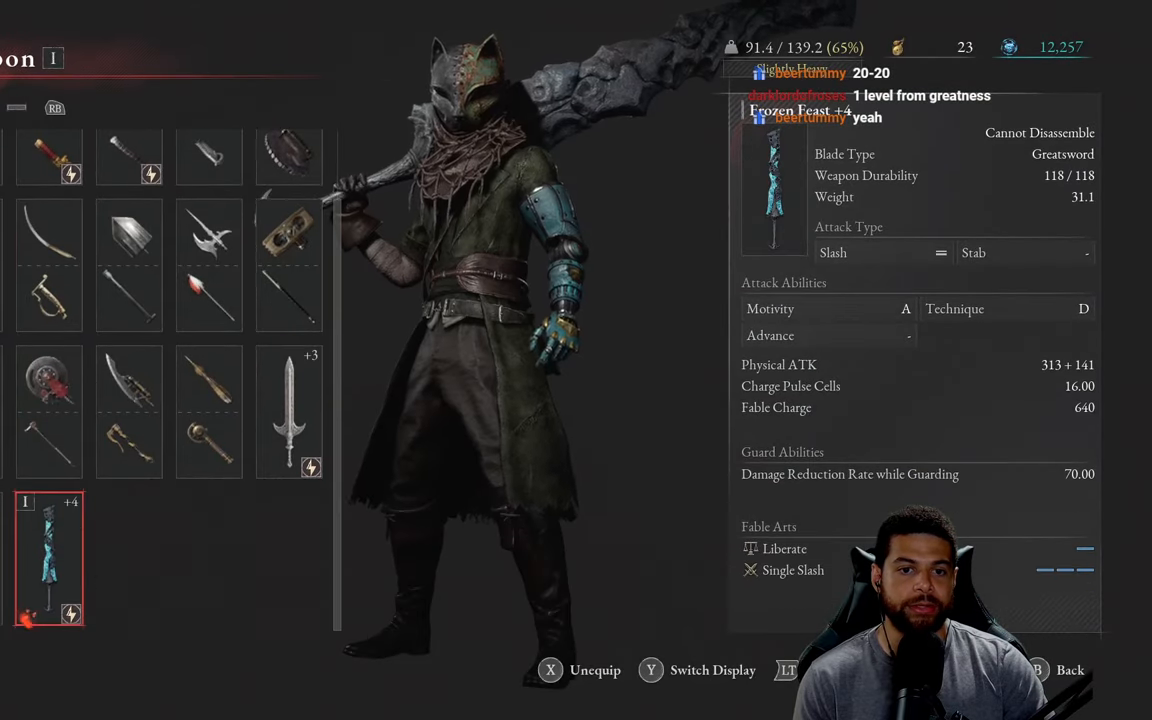
{"buttons": [], "left_stick": "center", "right_stick": "center", "events": [[17, "B", "up"], [250, "B", "down"], [333, "B", "up"]]}
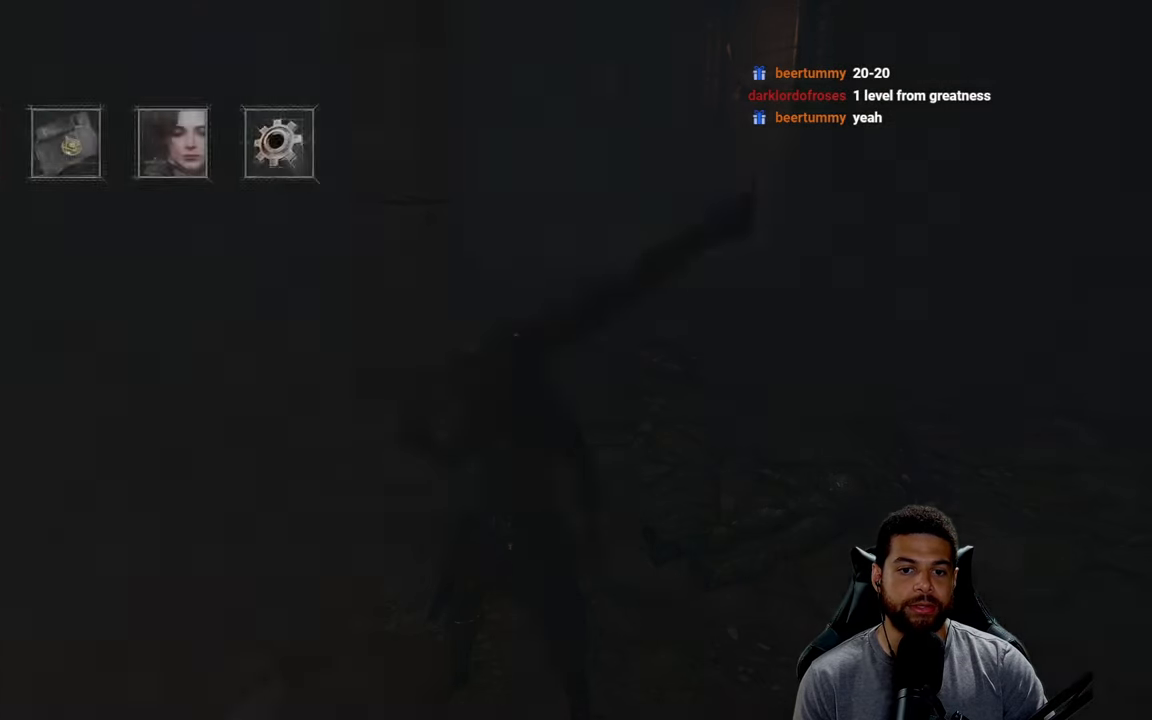
{"buttons": [], "left_stick": "down", "right_stick": "center", "events": [[33, "B", "down"], [100, "B", "up"], [267, "left_stick", "down"]]}